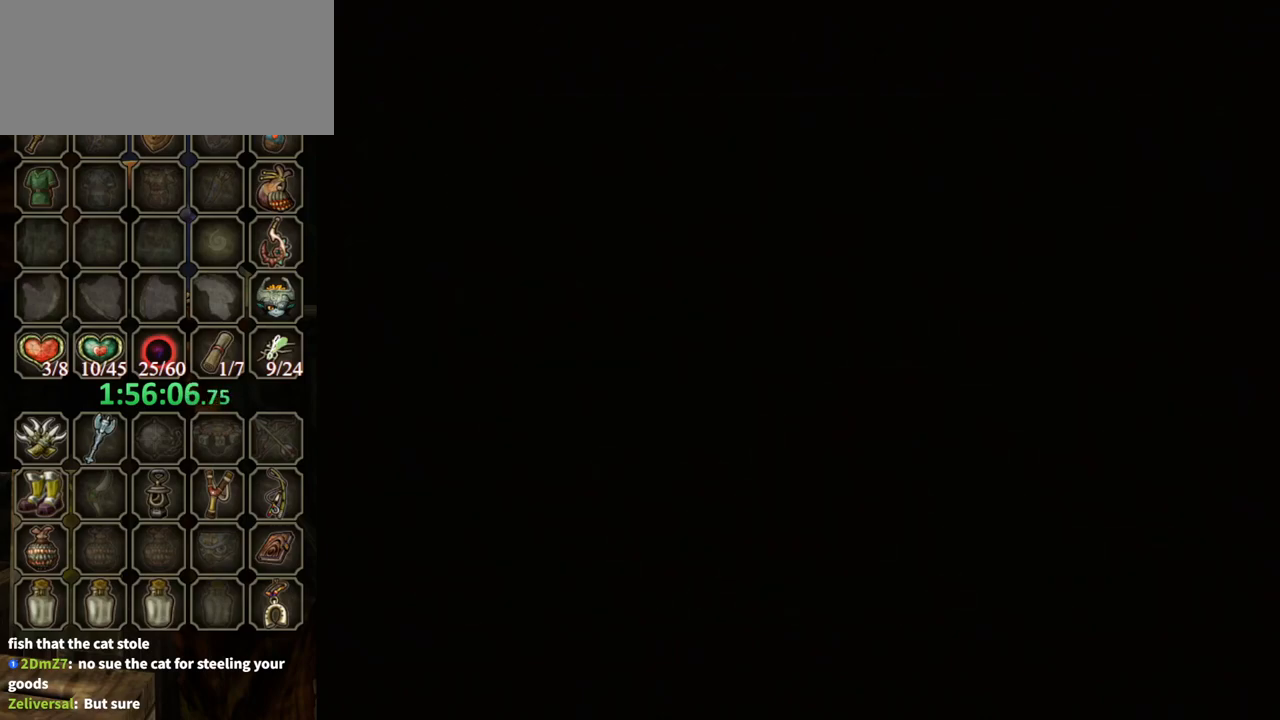
Gameplay with a controller (Nintendo layout); each line is a JSON object with the inputs held at the frame after it. "events" lists button and stick changes between this image and that frame as [ms after this image, input, new state], when the widget could be followed in between. Not read: L3 R3.
{"buttons": [], "left_stick": "center", "right_stick": "center", "events": []}
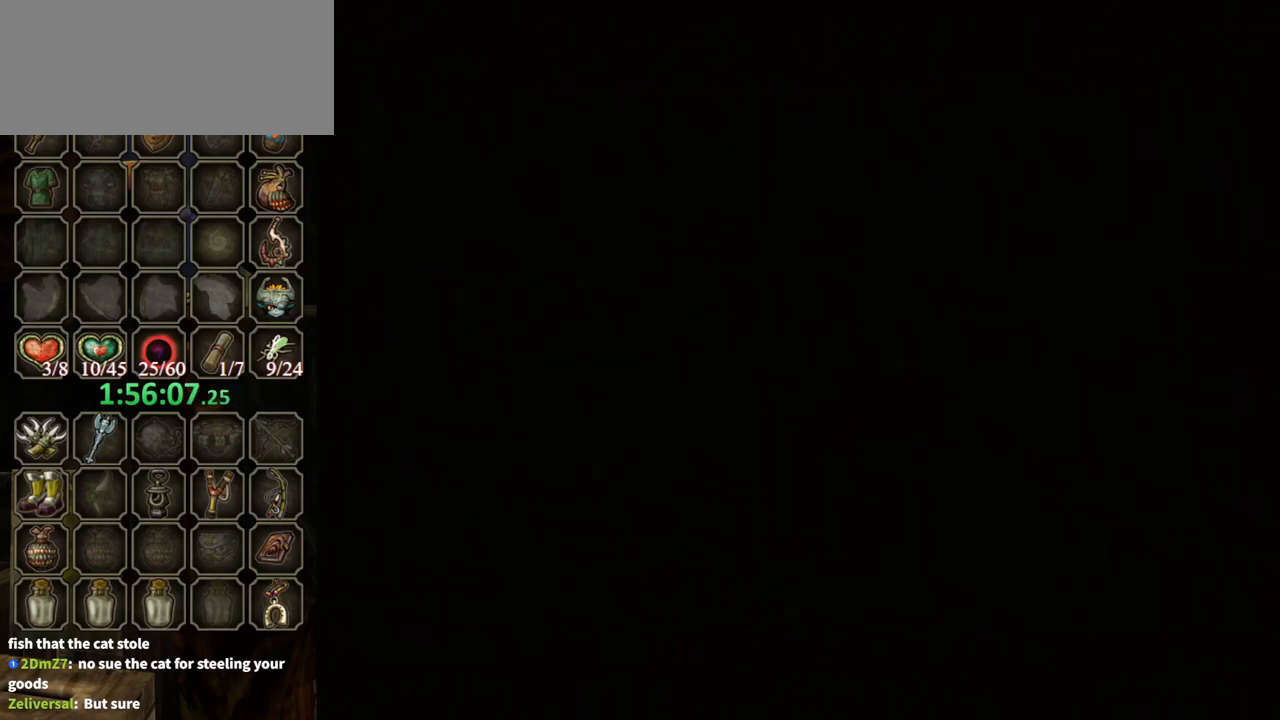
{"buttons": [], "left_stick": "center", "right_stick": "center", "events": []}
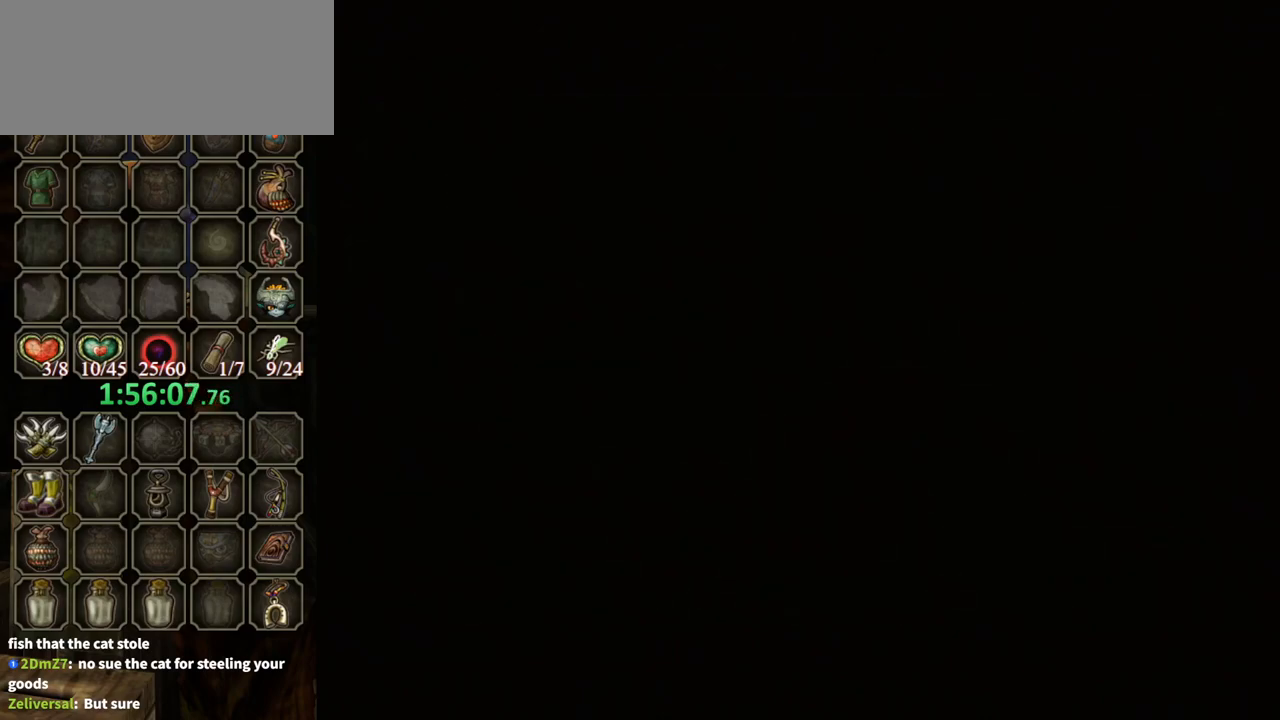
{"buttons": [], "left_stick": "center", "right_stick": "center", "events": []}
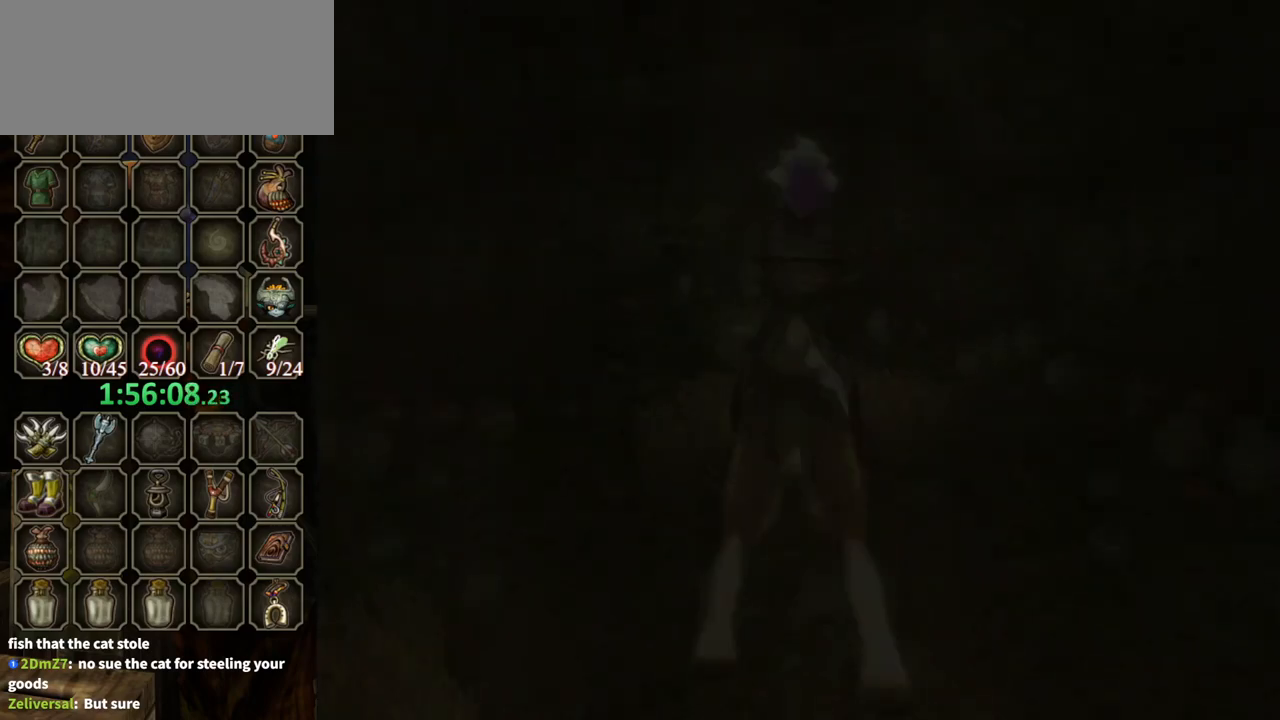
{"buttons": [], "left_stick": "center", "right_stick": "center", "events": []}
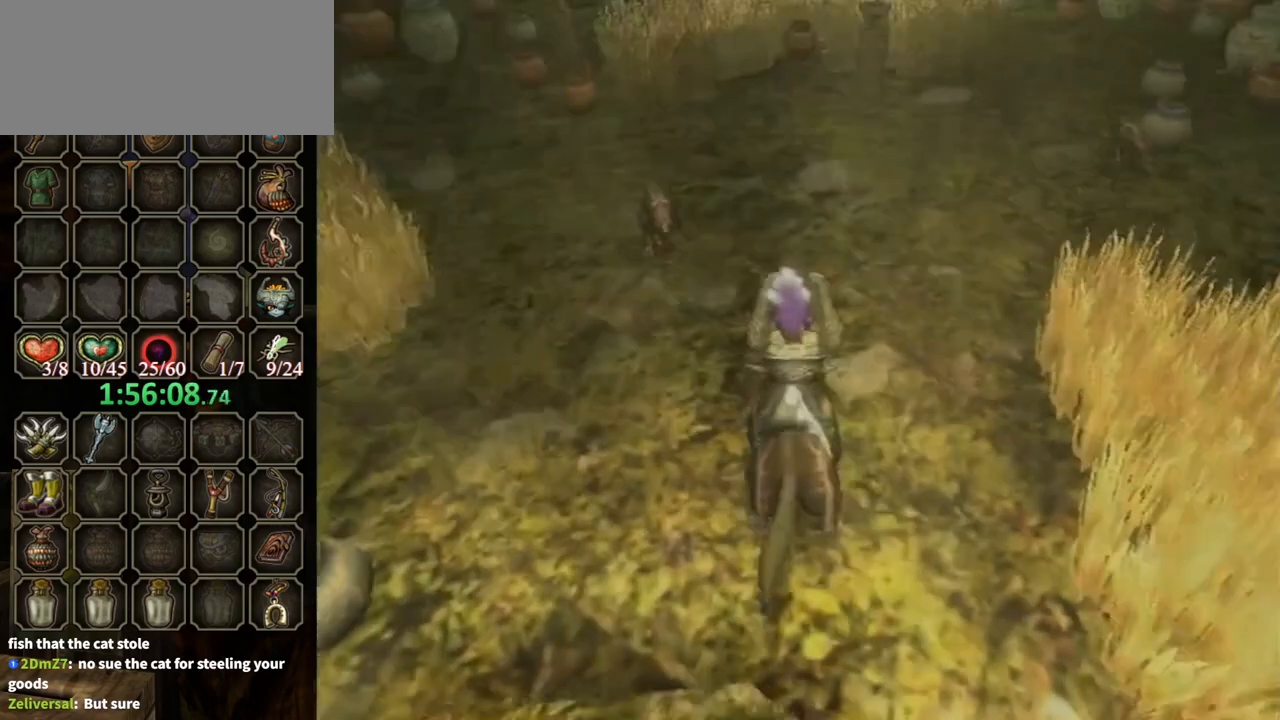
{"buttons": [], "left_stick": "up", "right_stick": "center", "events": [[67, "left_stick", "up-left"], [400, "A", "down"], [500, "A", "up"], [500, "left_stick", "up"]]}
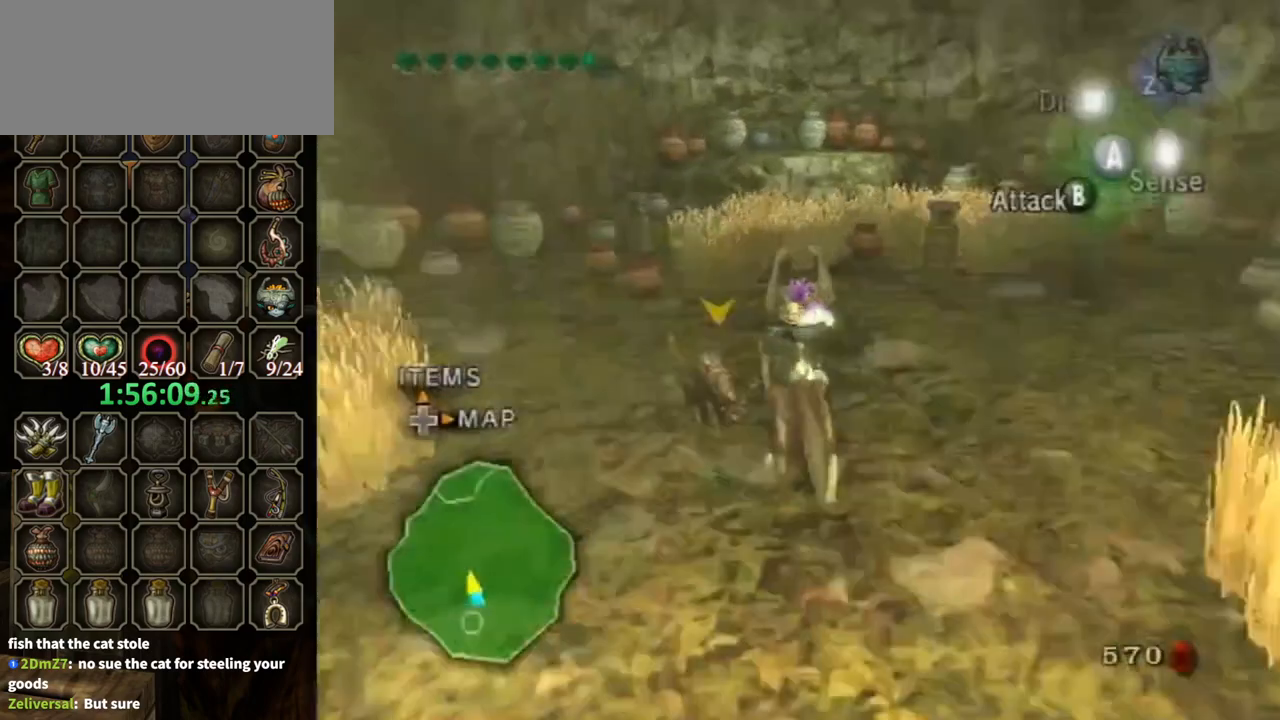
{"buttons": [], "left_stick": "up", "right_stick": "center", "events": [[200, "left_stick", "up-left"], [400, "left_stick", "up"]]}
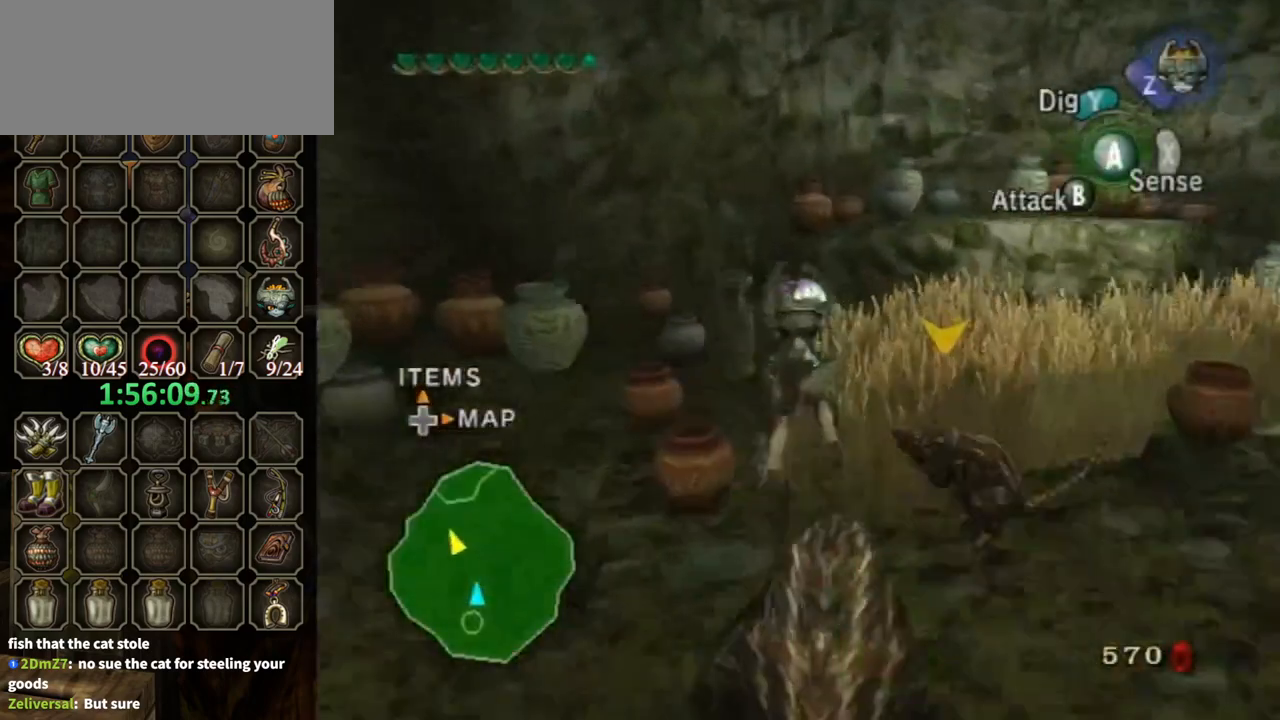
{"buttons": [], "left_stick": "center", "right_stick": "center", "events": [[133, "R1", "down"], [233, "Y", "down"], [367, "Y", "up"], [400, "R1", "up"], [500, "left_stick", "center"]]}
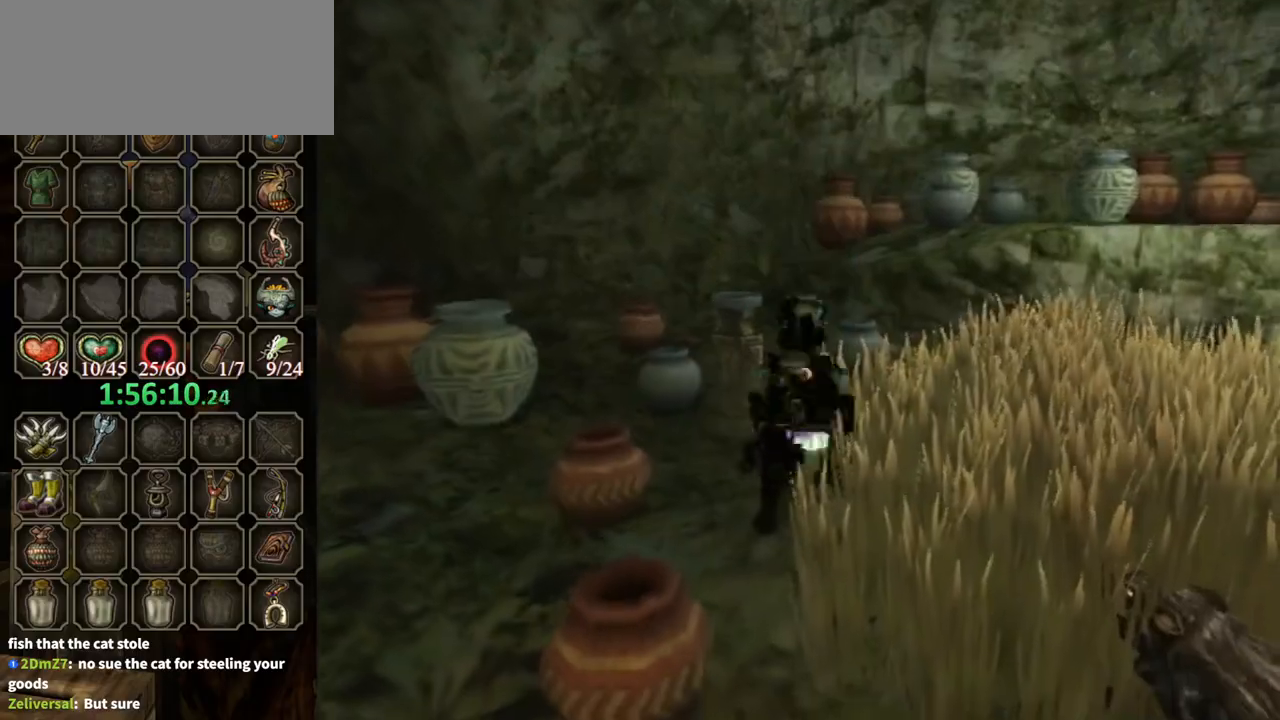
{"buttons": [], "left_stick": "center", "right_stick": "center", "events": []}
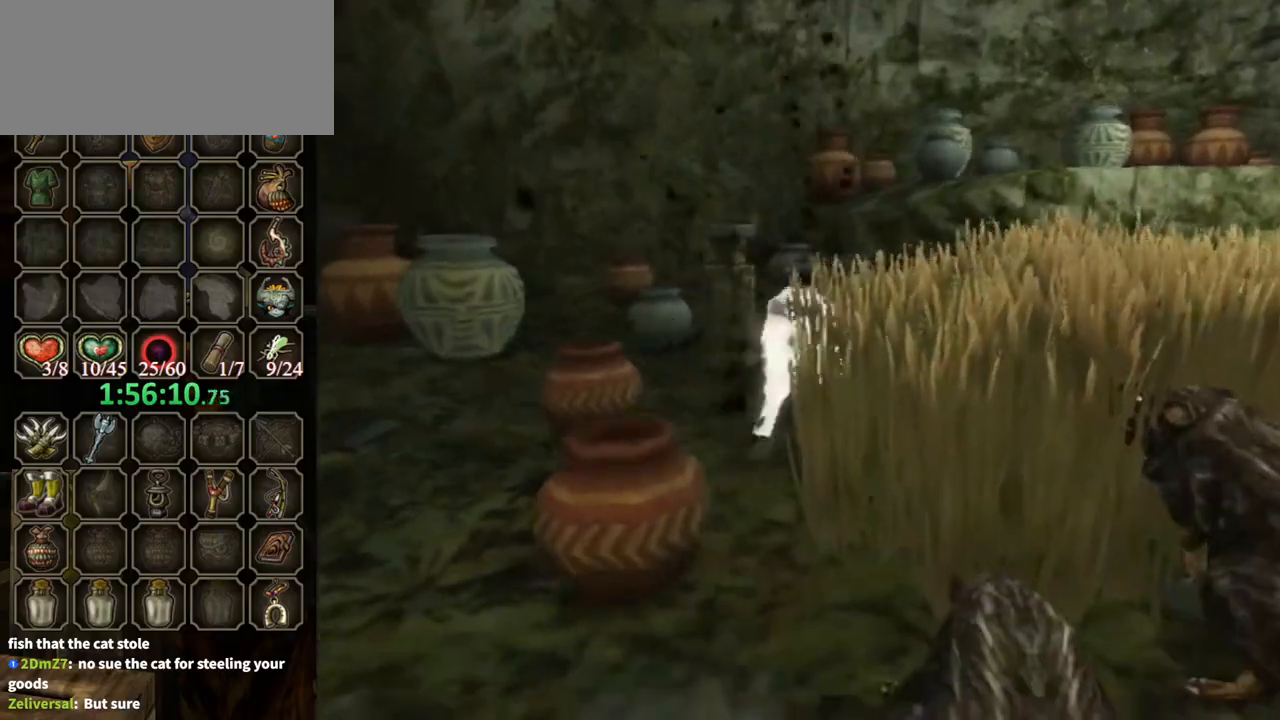
{"buttons": [], "left_stick": "up", "right_stick": "center", "events": [[500, "left_stick", "up"]]}
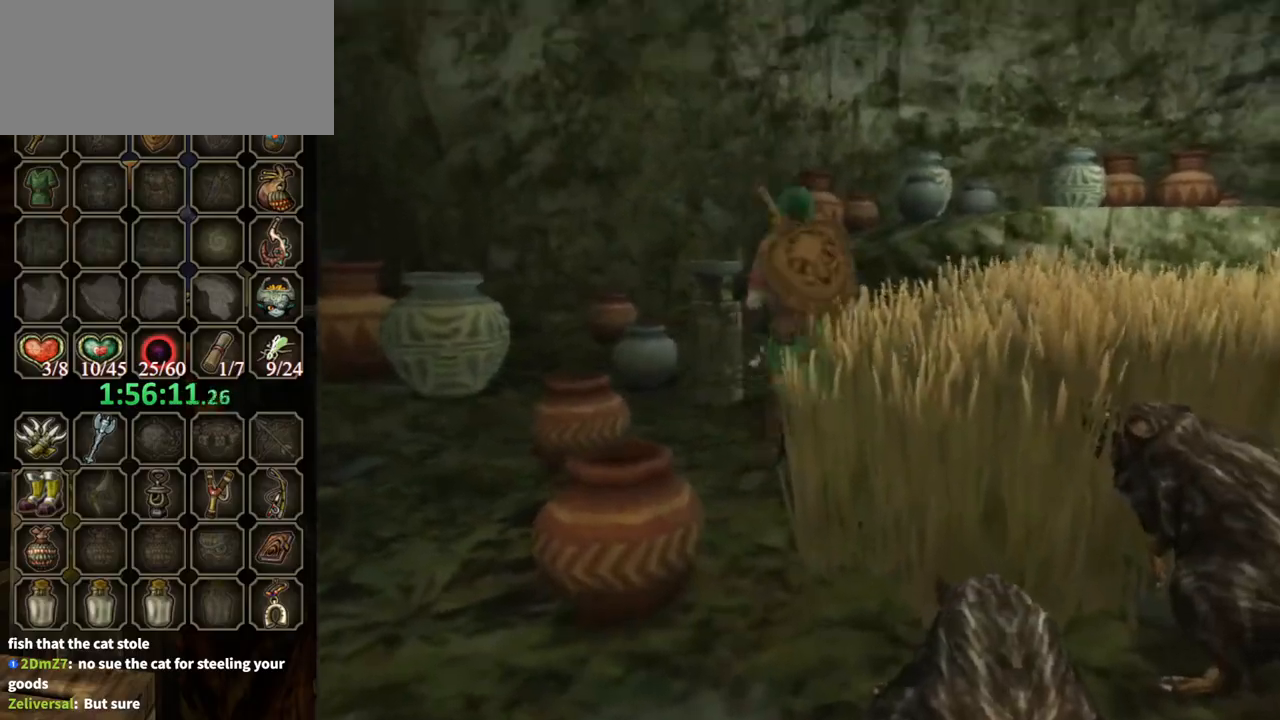
{"buttons": [], "left_stick": "up", "right_stick": "center", "events": []}
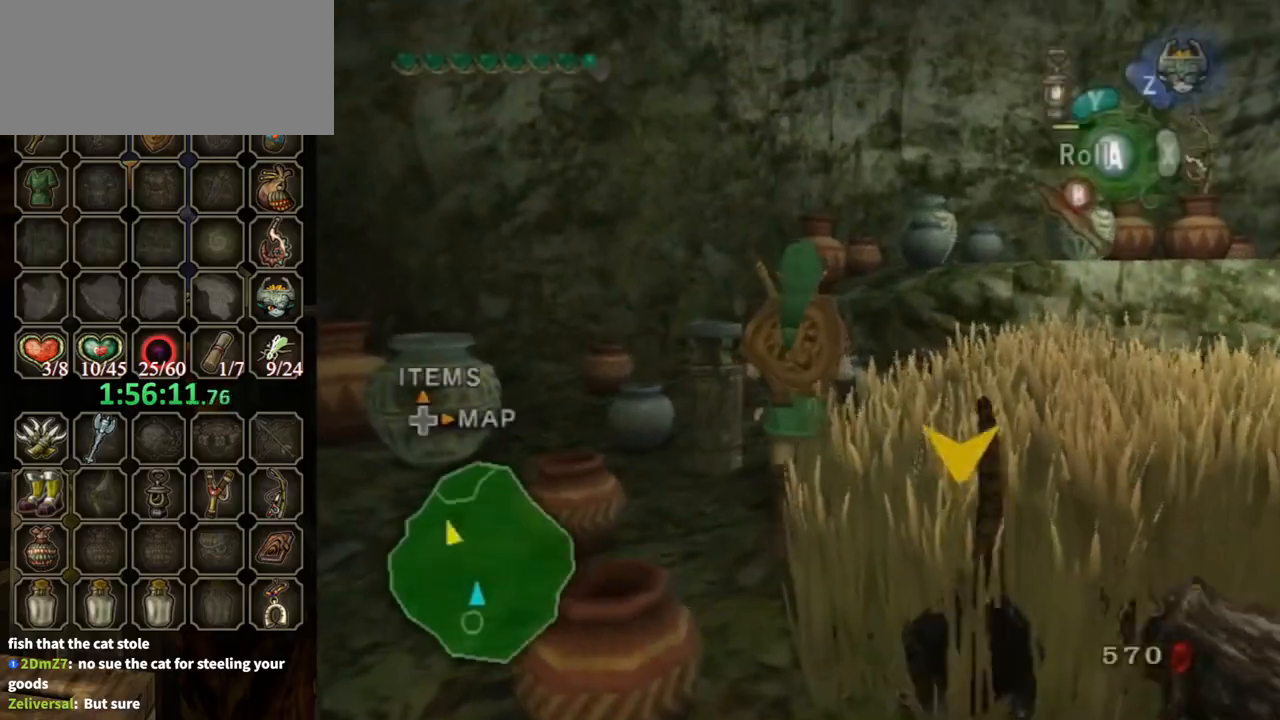
{"buttons": [], "left_stick": "down-left", "right_stick": "center", "events": [[33, "B", "down"], [33, "left_stick", "up-right"], [167, "B", "up"], [200, "left_stick", "up"], [467, "left_stick", "down-left"]]}
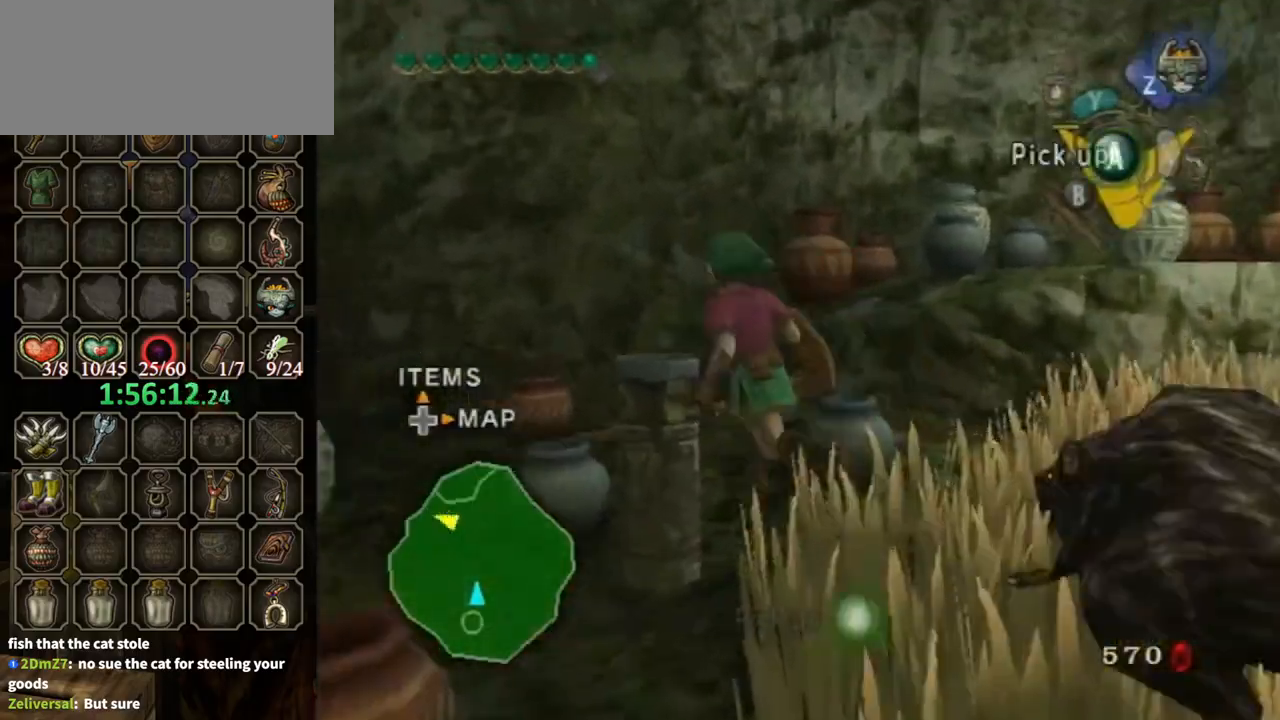
{"buttons": ["B"], "left_stick": "down", "right_stick": "center", "events": [[133, "left_stick", "down-right"], [200, "left_stick", "up-right"], [333, "left_stick", "left"], [367, "B", "down"], [433, "B", "up"], [433, "left_stick", "down"], [467, "B", "down"]]}
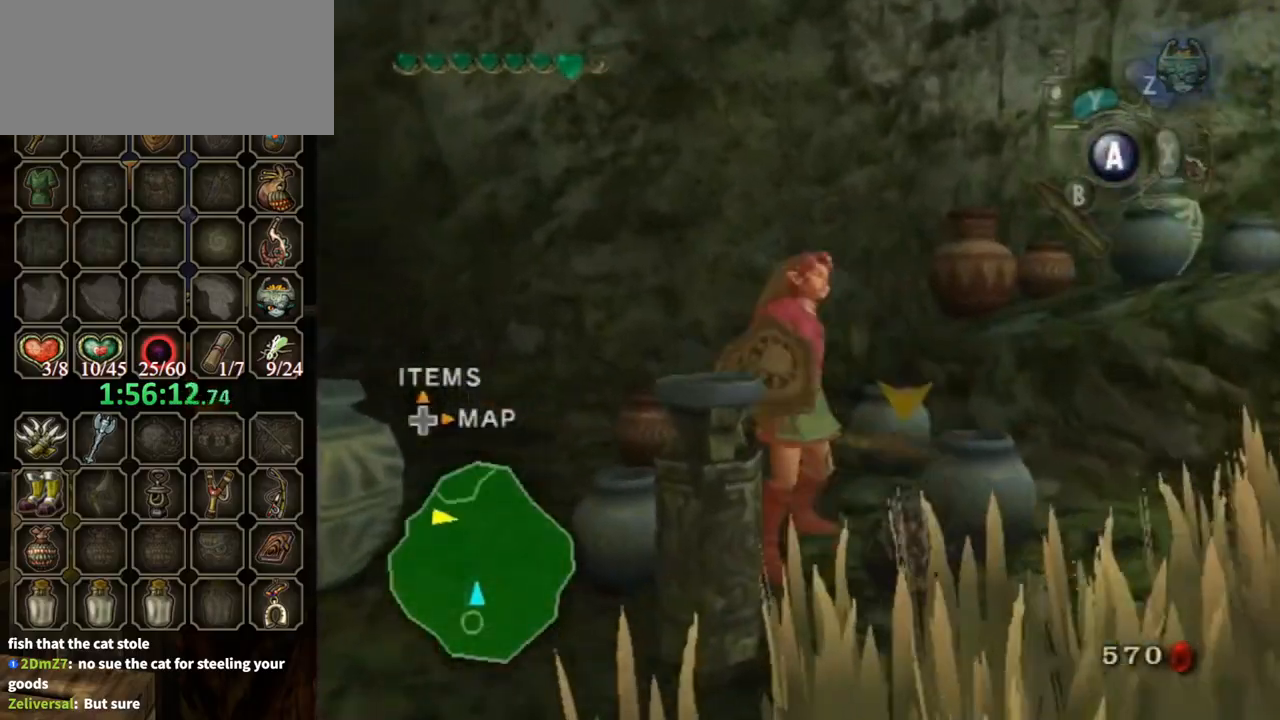
{"buttons": [], "left_stick": "down-left", "right_stick": "left", "events": [[33, "B", "up"], [100, "B", "down"], [167, "B", "up"], [367, "left_stick", "down-left"], [367, "right_stick", "left"]]}
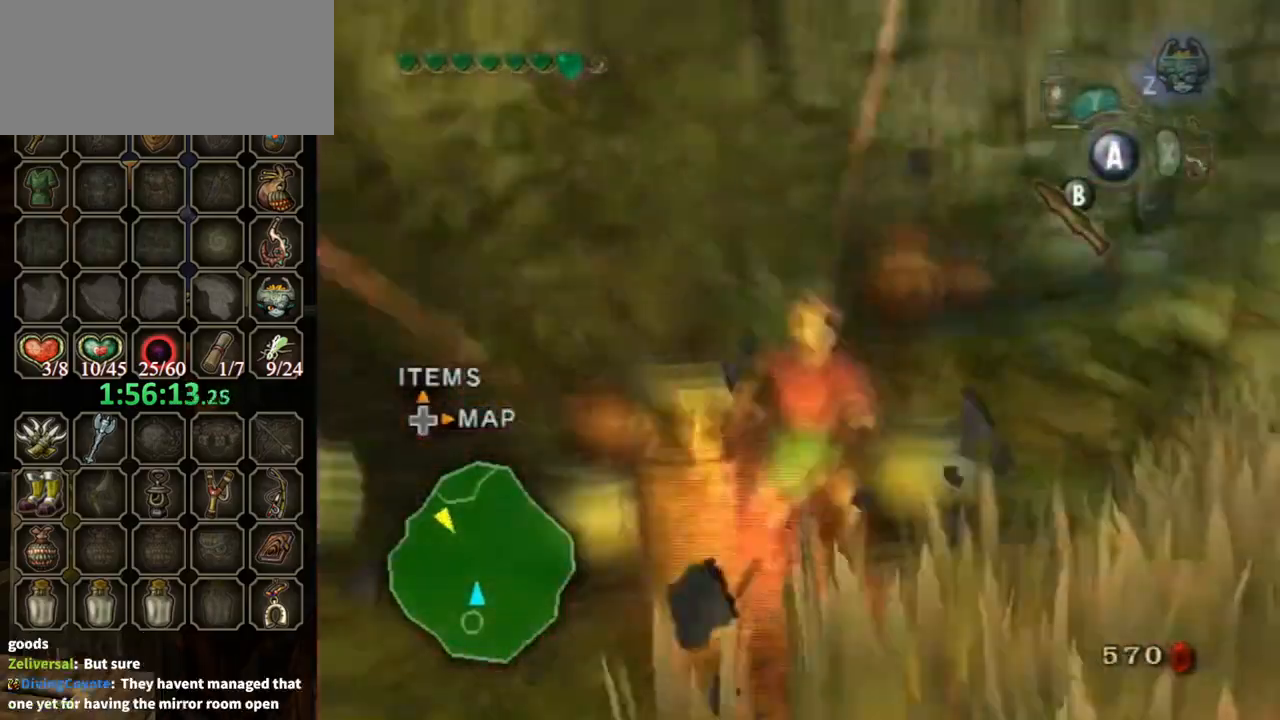
{"buttons": [], "left_stick": "down-left", "right_stick": "center", "events": [[67, "left_stick", "center"], [167, "left_stick", "up"], [200, "right_stick", "center"], [233, "left_stick", "up-right"], [400, "left_stick", "down"], [500, "left_stick", "down-left"]]}
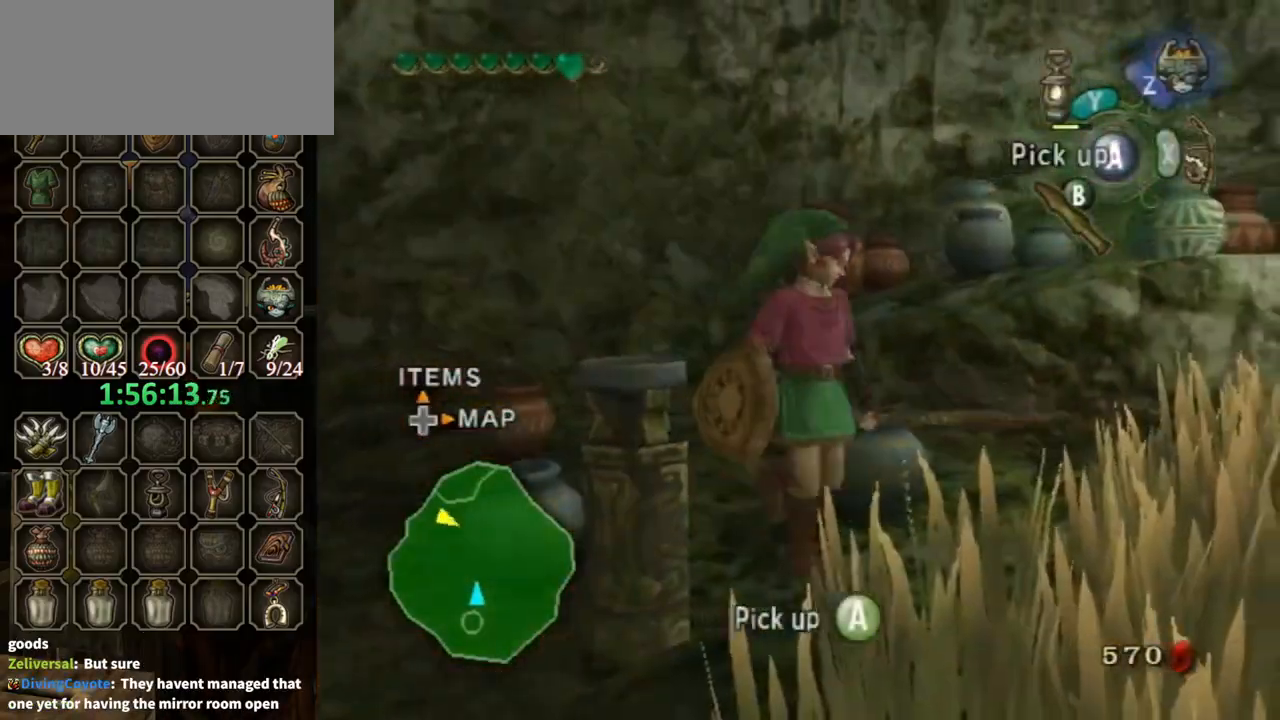
{"buttons": [], "left_stick": "center", "right_stick": "left", "events": [[133, "Y", "down"], [133, "left_stick", "up-left"], [200, "Y", "up"], [267, "left_stick", "center"], [400, "right_stick", "left"]]}
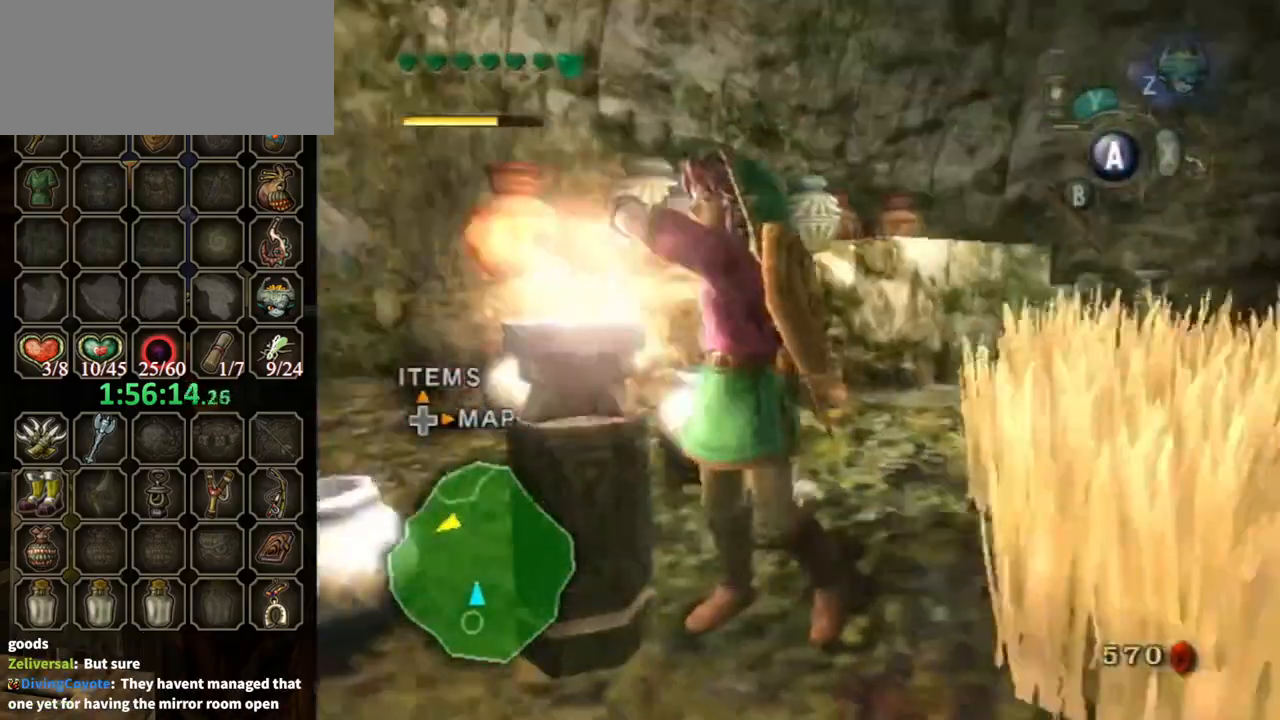
{"buttons": [], "left_stick": "up", "right_stick": "down", "events": [[267, "left_stick", "up-right"], [267, "right_stick", "center"], [400, "left_stick", "up"], [500, "right_stick", "down"]]}
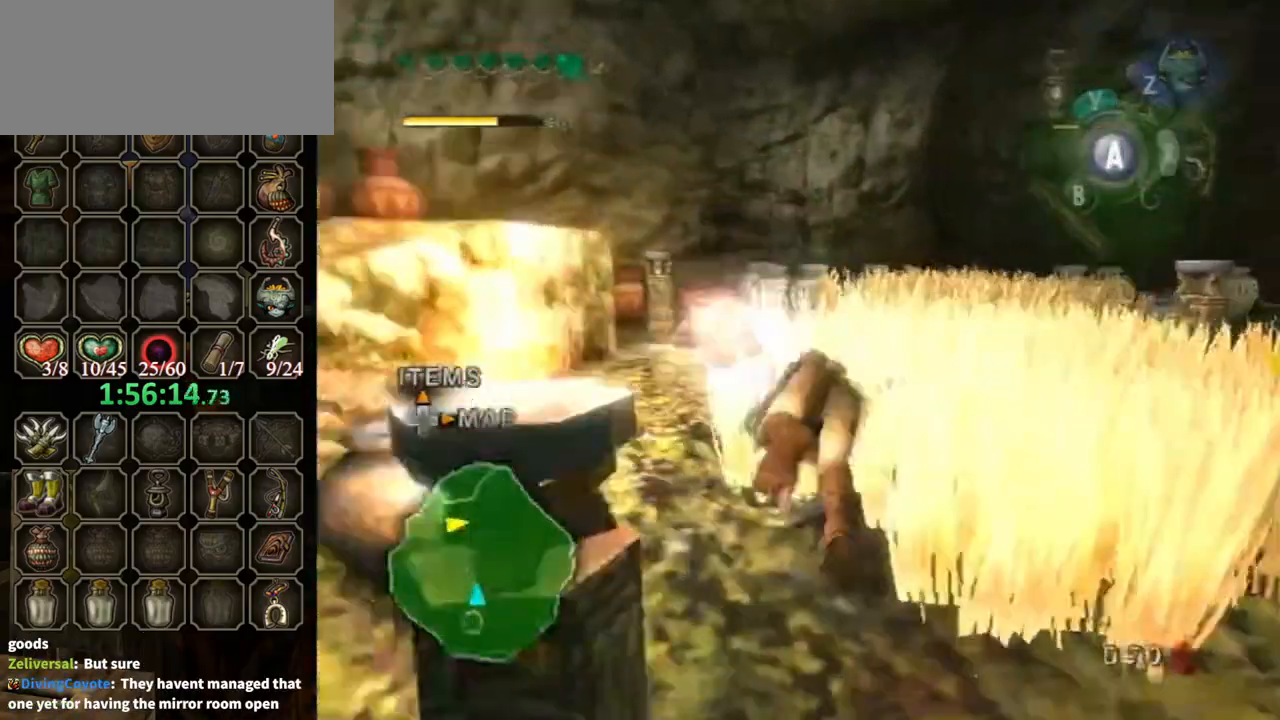
{"buttons": [], "left_stick": "left", "right_stick": "center", "events": [[133, "left_stick", "up-right"], [367, "right_stick", "center"], [400, "left_stick", "up-left"], [500, "left_stick", "left"]]}
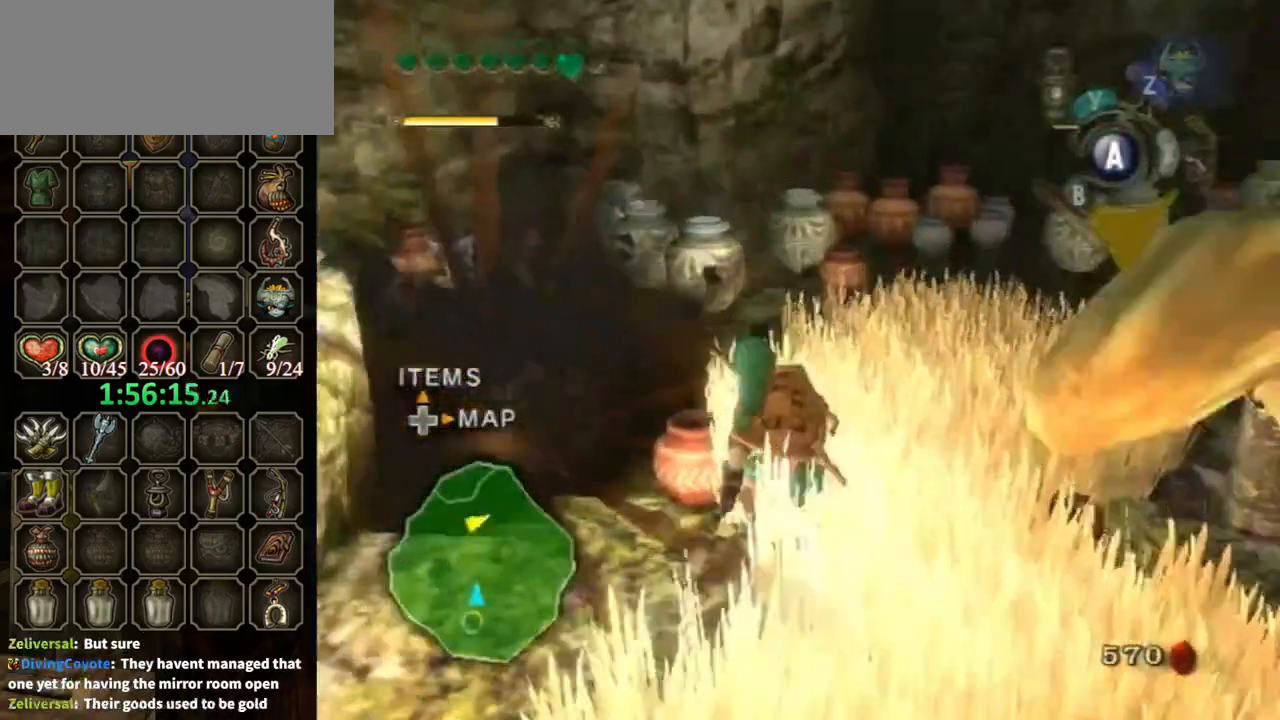
{"buttons": [], "left_stick": "up", "right_stick": "center", "events": [[200, "left_stick", "up-left"], [500, "left_stick", "up"]]}
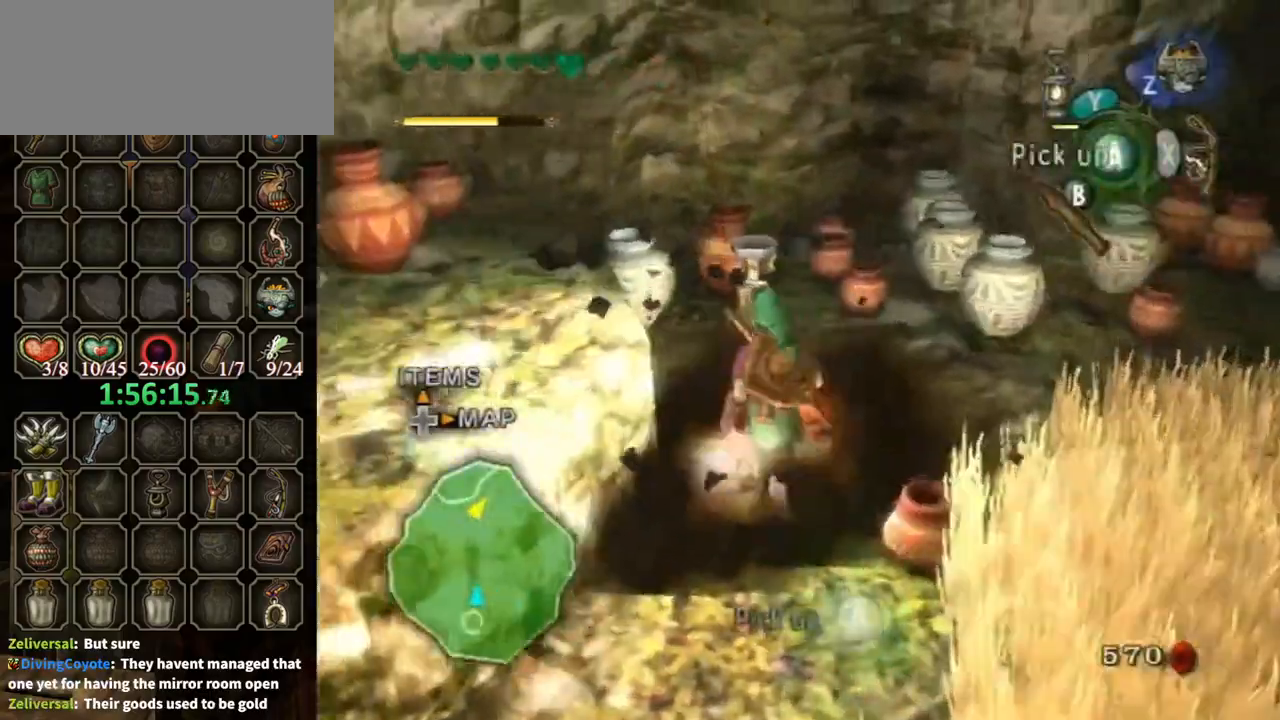
{"buttons": [], "left_stick": "center", "right_stick": "center", "events": [[267, "Y", "down"], [367, "left_stick", "center"], [400, "Y", "up"]]}
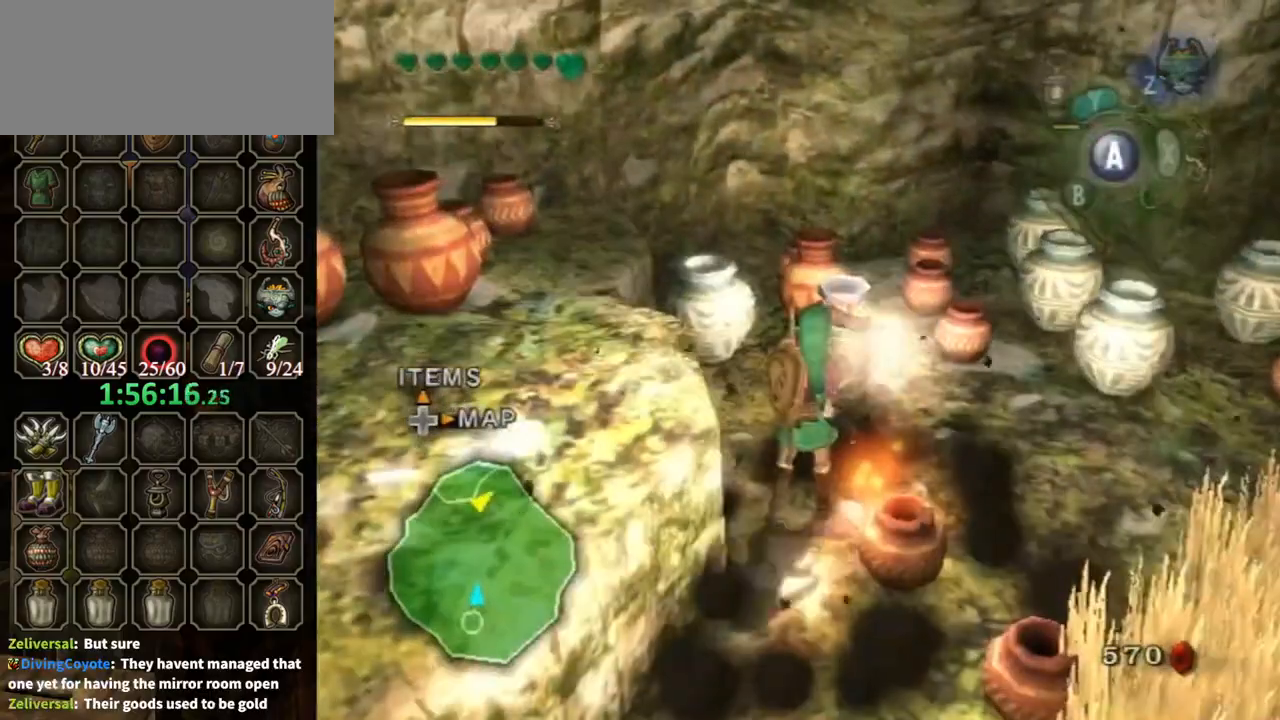
{"buttons": [], "left_stick": "up-right", "right_stick": "center", "events": [[33, "left_stick", "up-right"]]}
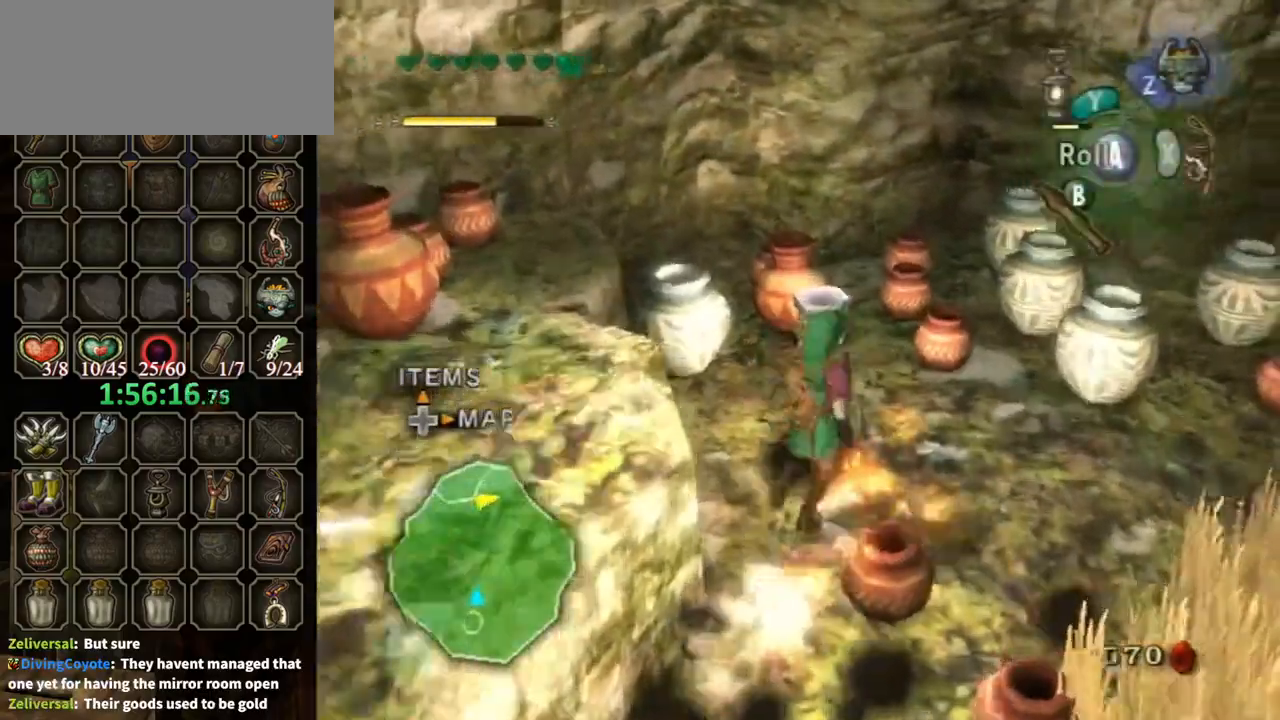
{"buttons": [], "left_stick": "up-right", "right_stick": "left", "events": [[100, "Y", "down"], [167, "Y", "up"], [200, "left_stick", "right"], [267, "right_stick", "left"], [467, "left_stick", "up-right"]]}
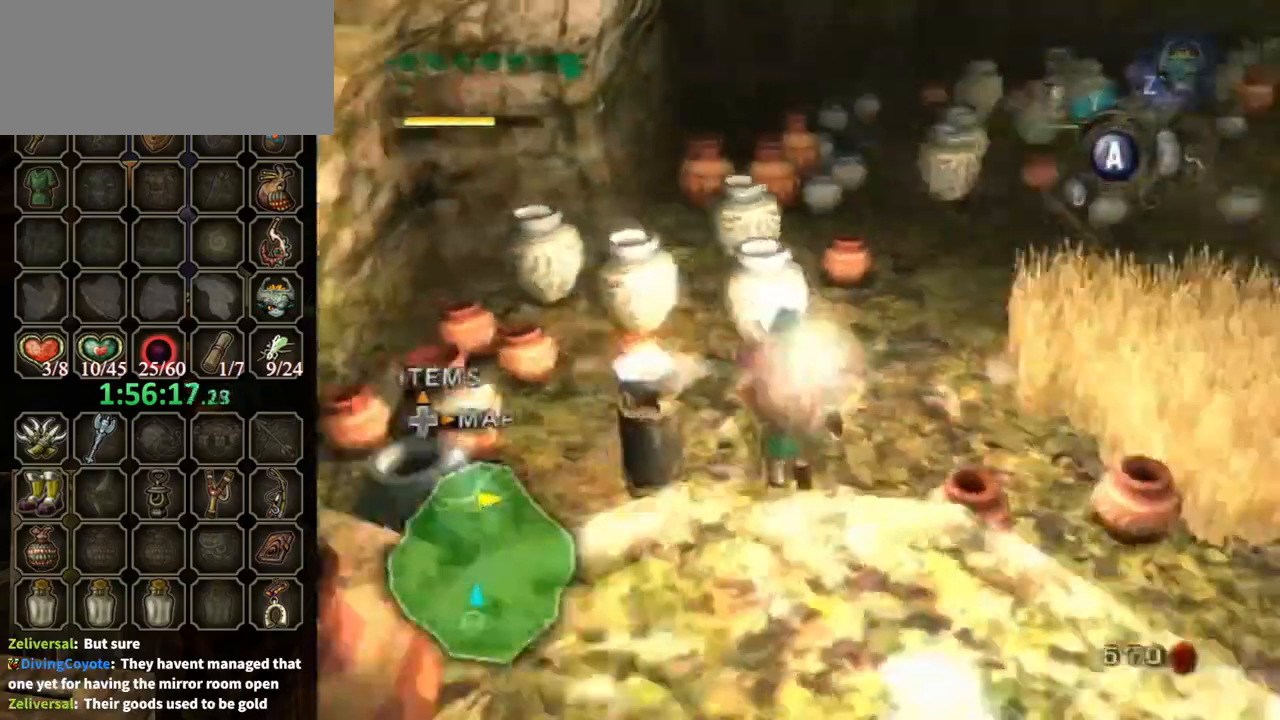
{"buttons": [], "left_stick": "up", "right_stick": "center", "events": [[167, "left_stick", "up"], [300, "right_stick", "center"]]}
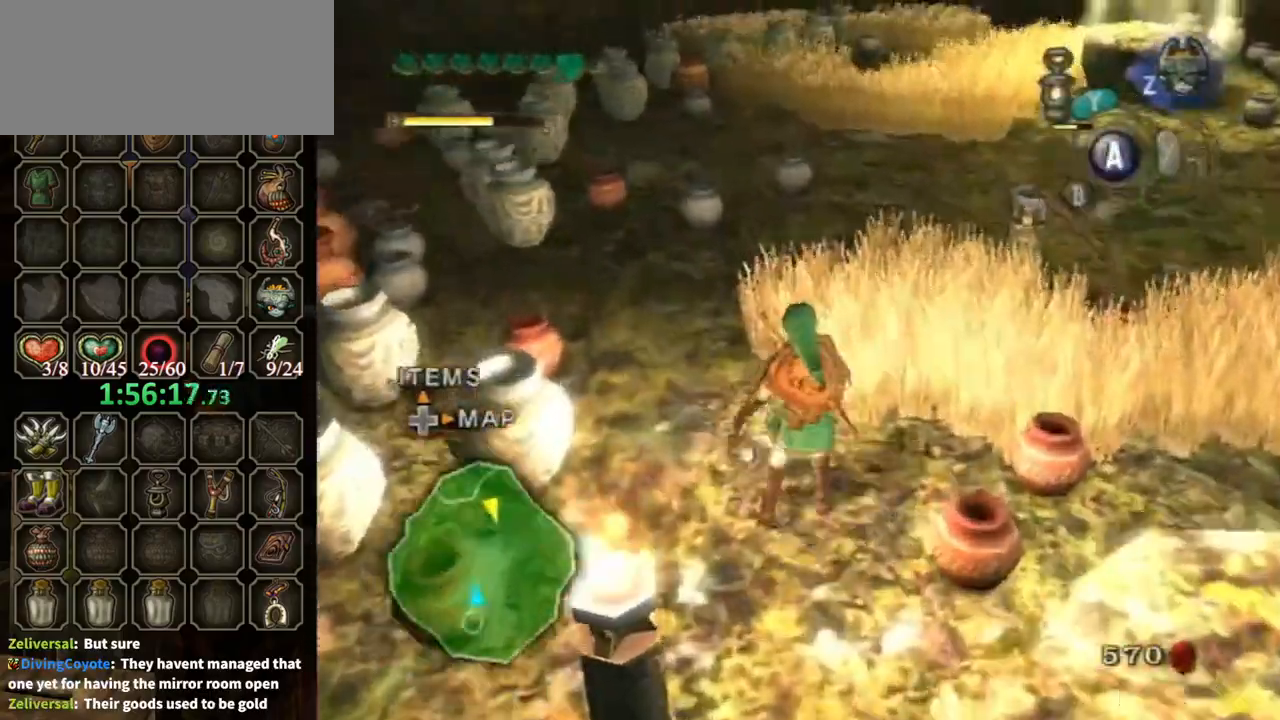
{"buttons": [], "left_stick": "up-right", "right_stick": "center", "events": [[67, "left_stick", "up-right"], [267, "left_stick", "right"], [467, "left_stick", "up-right"]]}
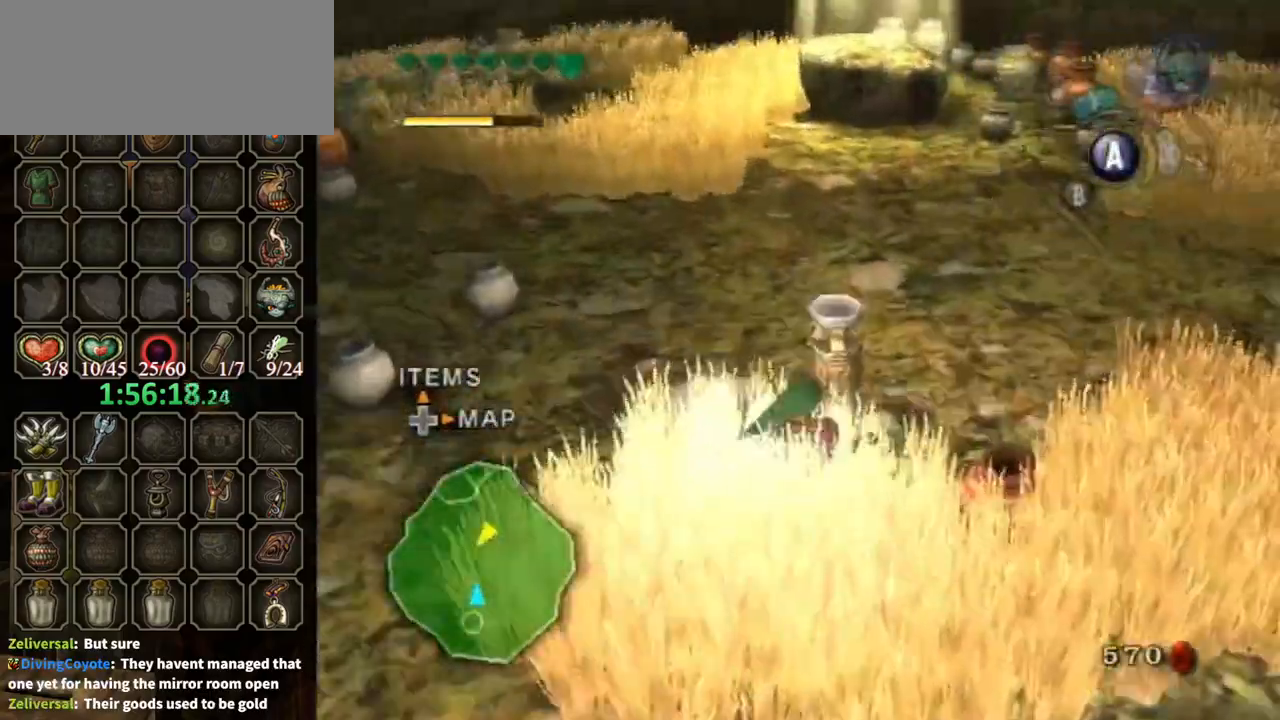
{"buttons": [], "left_stick": "center", "right_stick": "center", "events": [[100, "left_stick", "up"], [133, "Y", "down"], [200, "Y", "up"], [267, "Y", "down"], [300, "left_stick", "center"], [333, "Y", "up"], [367, "Y", "down"], [433, "Y", "up"]]}